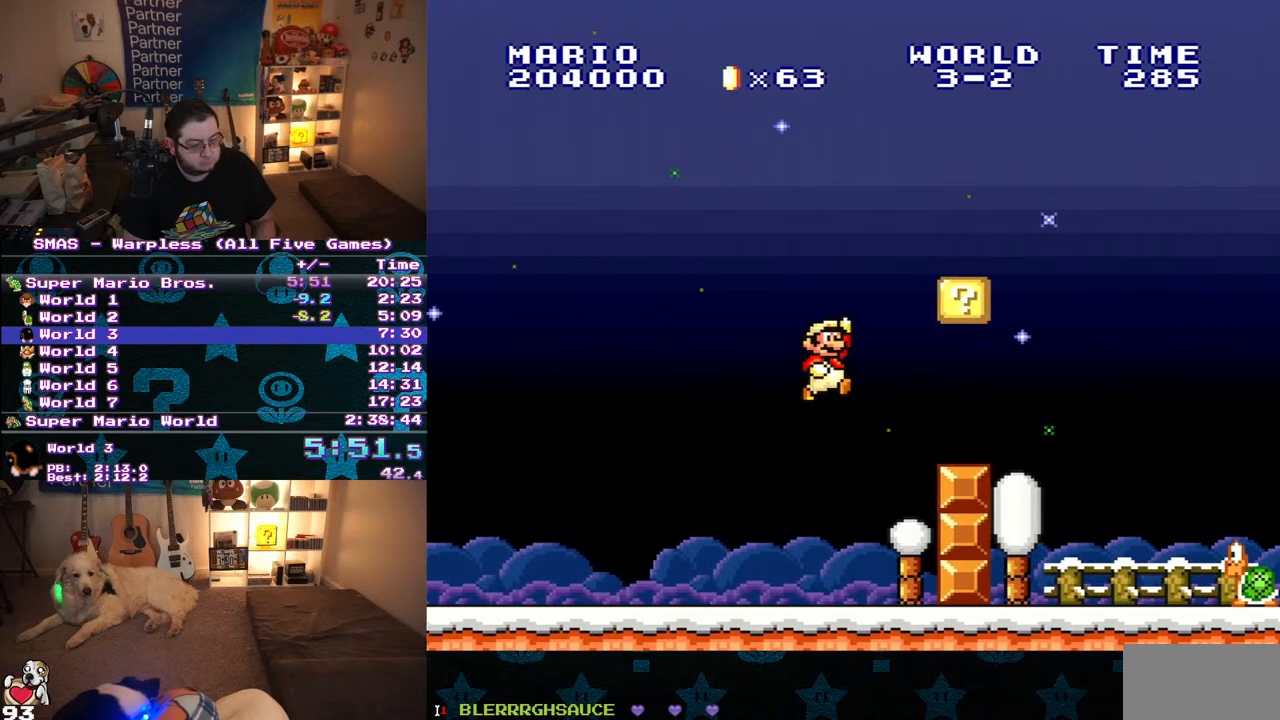
Gameplay with a controller (Nintendo layout); each line is a JSON object with the inputs held at the frame after it. "events" lists button and stick changes between this image and that frame as [ms after this image, input, new state], when the widget could be followed in between. Not read: L3 R3.
{"buttons": ["Y", "DPAD_RIGHT"], "events": [[33, "B", "up"], [367, "B", "down"], [433, "B", "up"]]}
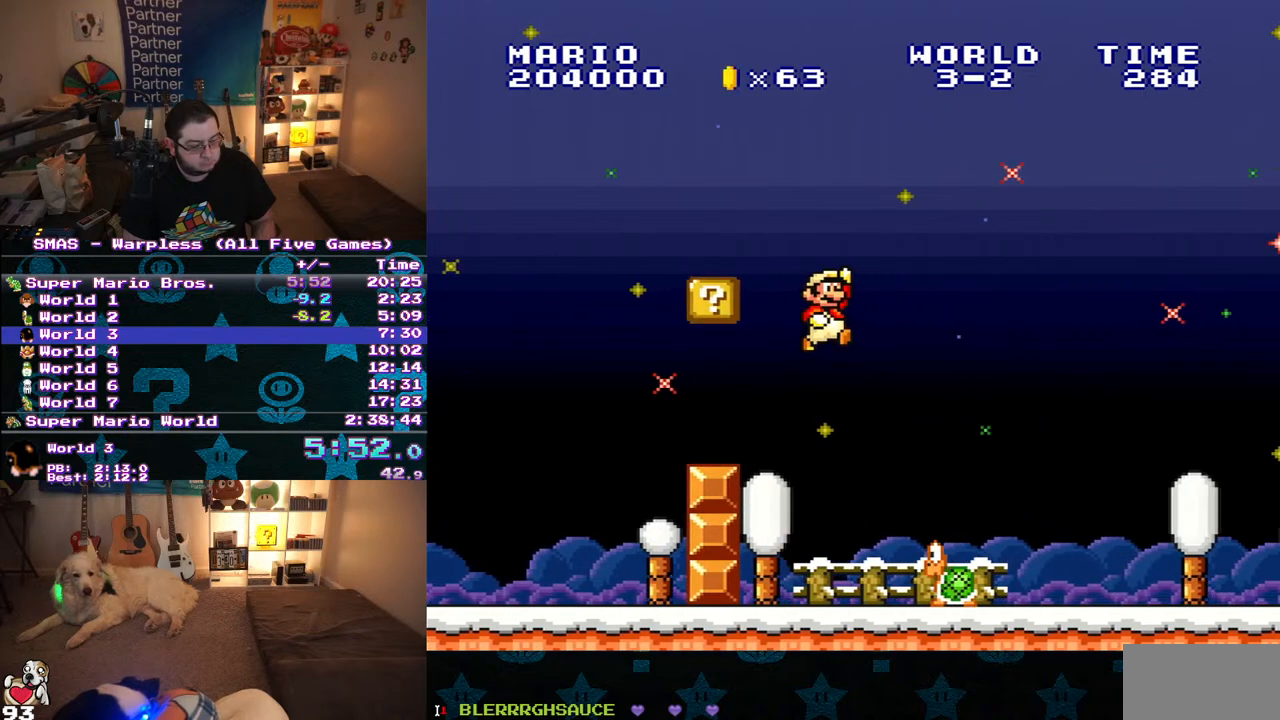
{"buttons": ["Y", "DPAD_RIGHT"], "events": []}
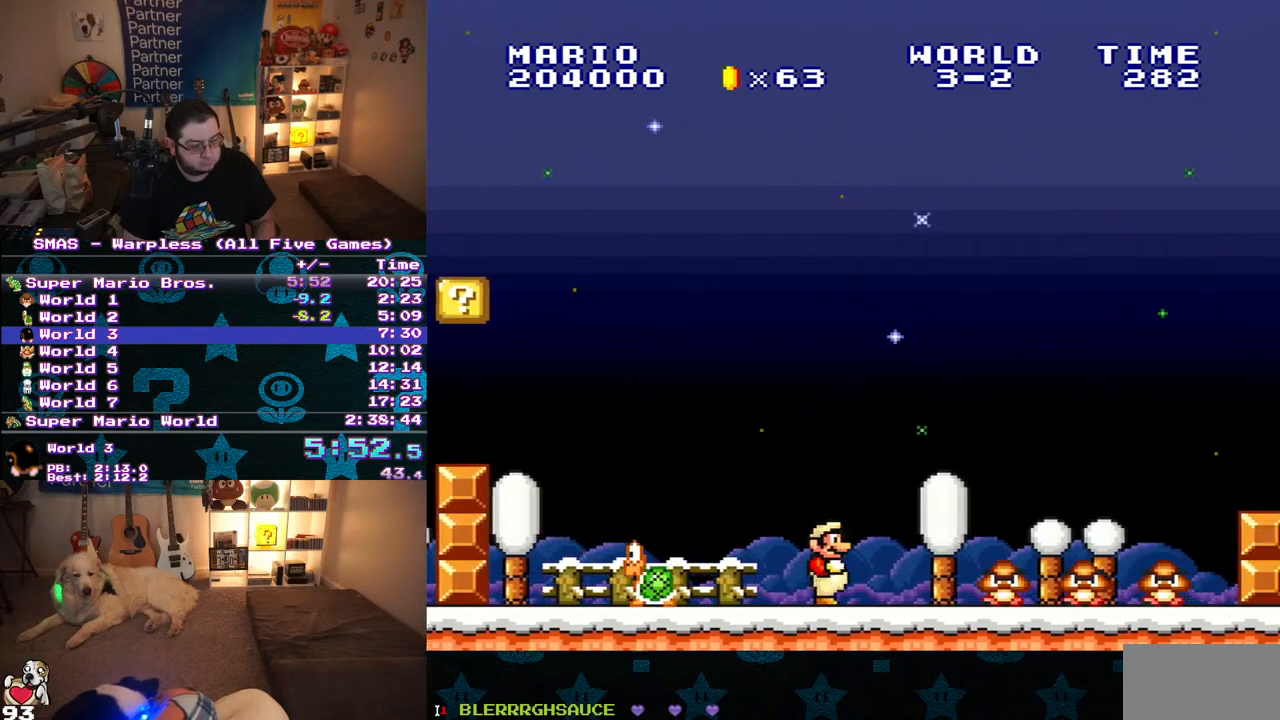
{"buttons": ["B", "Y", "DPAD_RIGHT"], "events": [[150, "B", "down"]]}
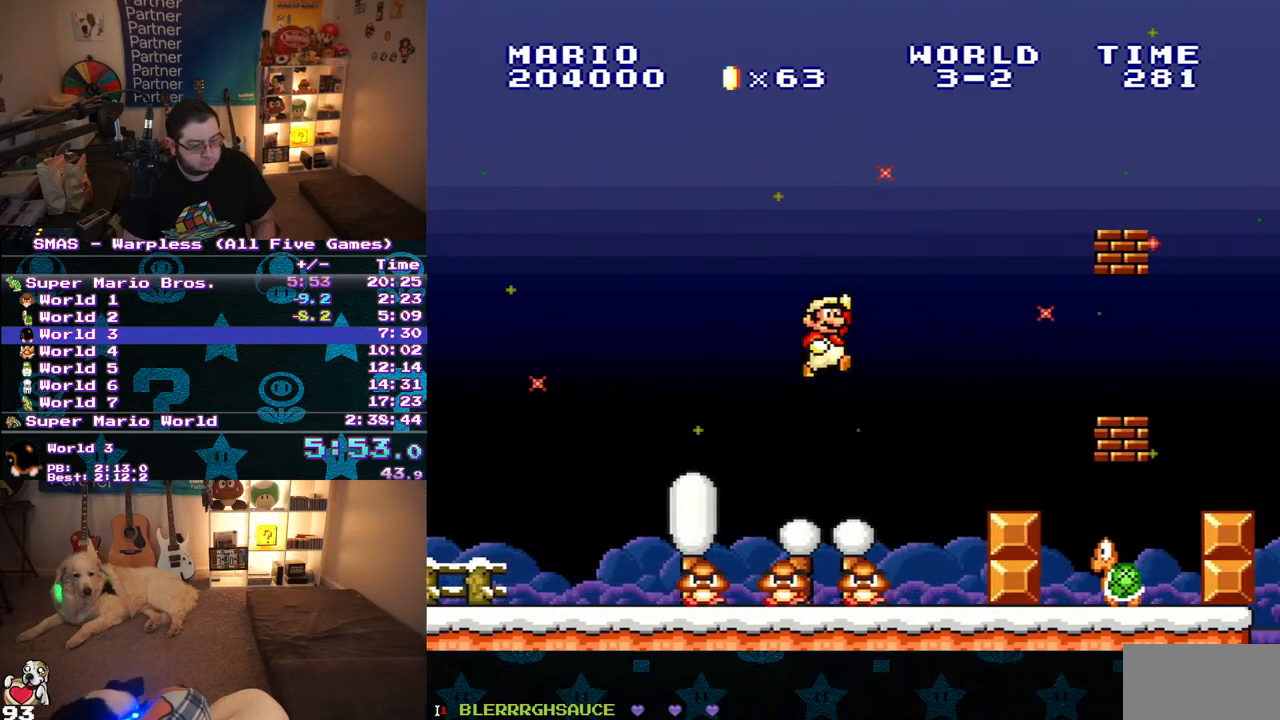
{"buttons": ["B", "Y", "DPAD_DOWN", "DPAD_RIGHT"], "events": [[67, "B", "up"], [350, "DPAD_DOWN", "down"], [367, "DPAD_RIGHT", "up"], [400, "B", "down"], [500, "DPAD_RIGHT", "down"]]}
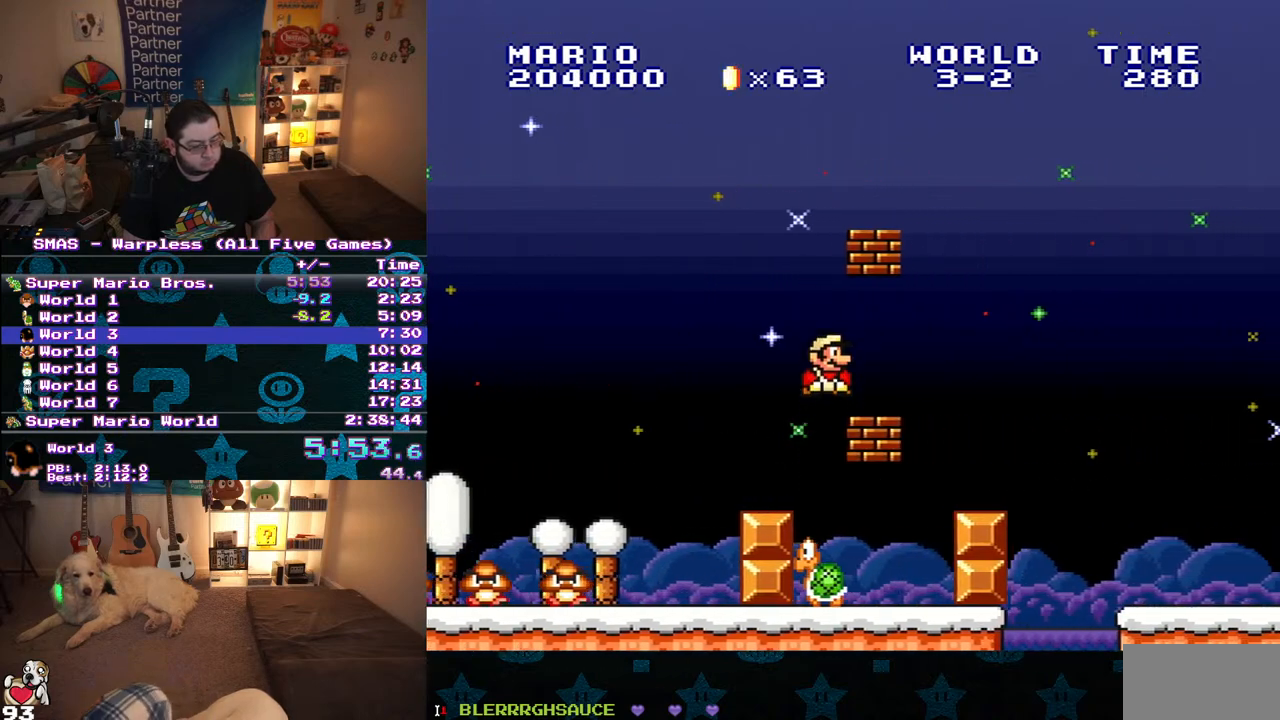
{"buttons": ["Y", "DPAD_RIGHT"], "events": [[133, "DPAD_DOWN", "up"], [267, "DPAD_RIGHT", "up"], [350, "B", "up"], [400, "DPAD_RIGHT", "down"]]}
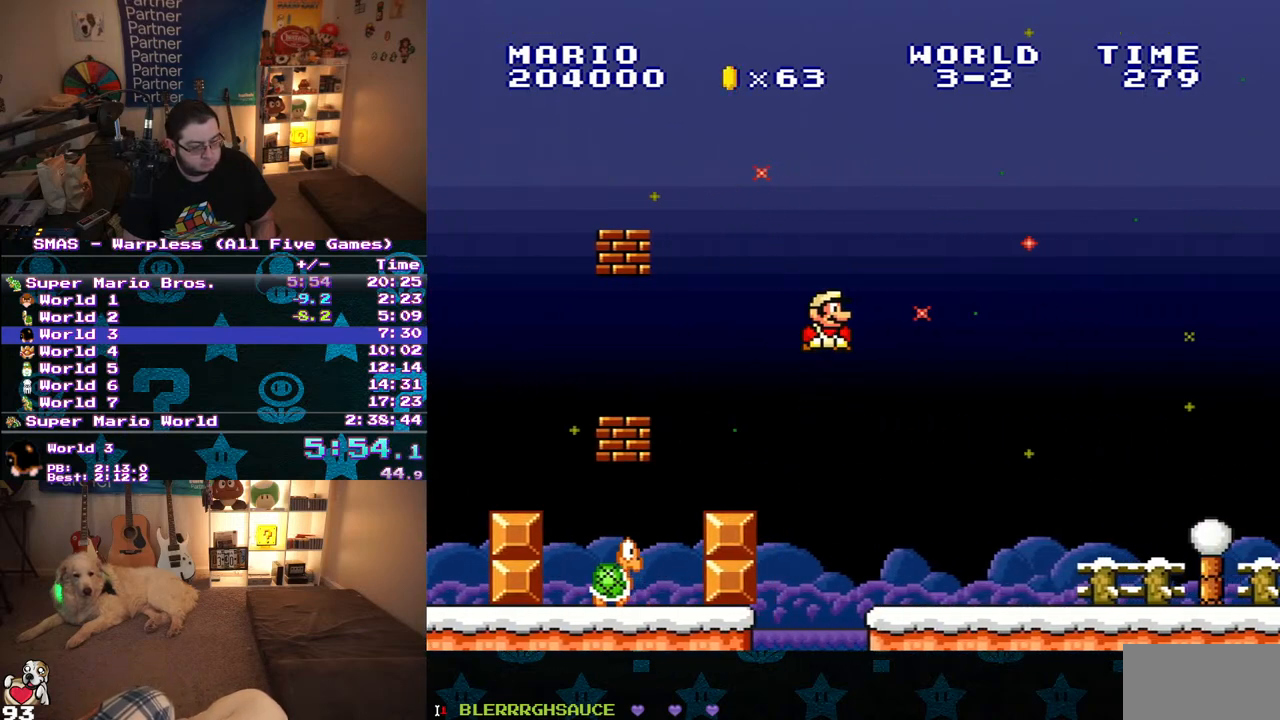
{"buttons": ["Y", "DPAD_RIGHT"], "events": []}
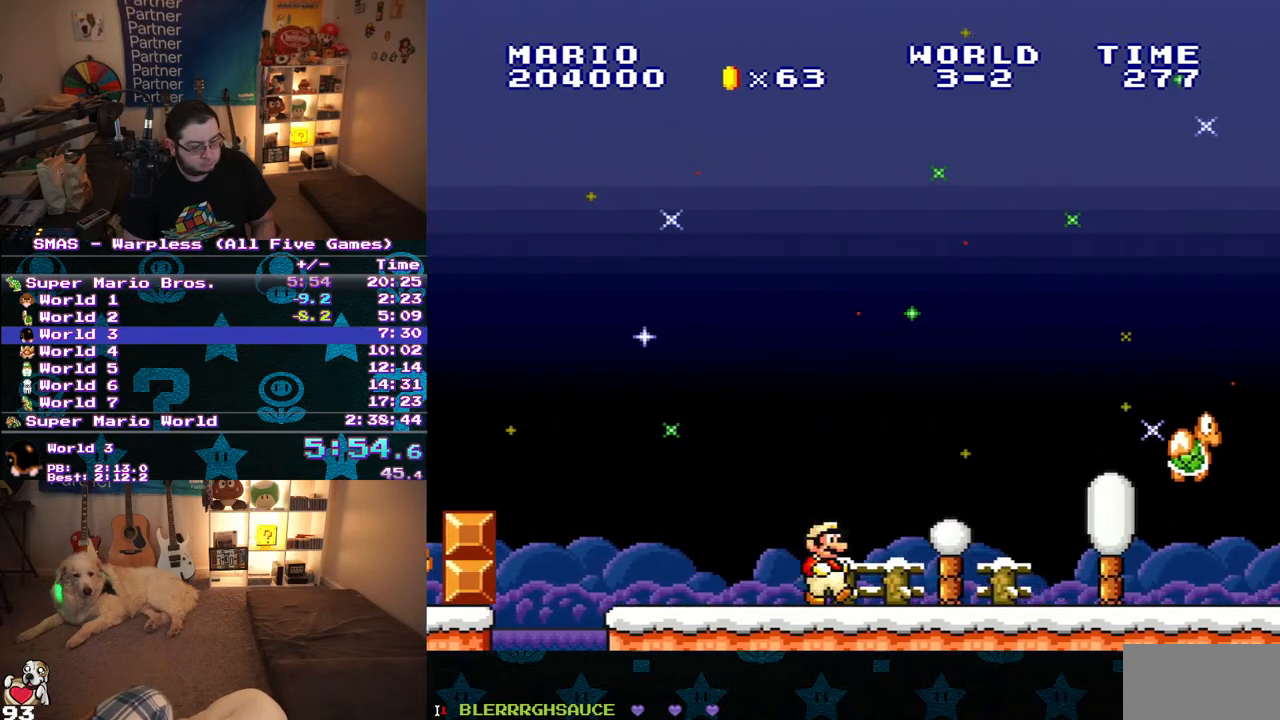
{"buttons": ["B", "Y", "DPAD_RIGHT"], "events": [[383, "B", "down"]]}
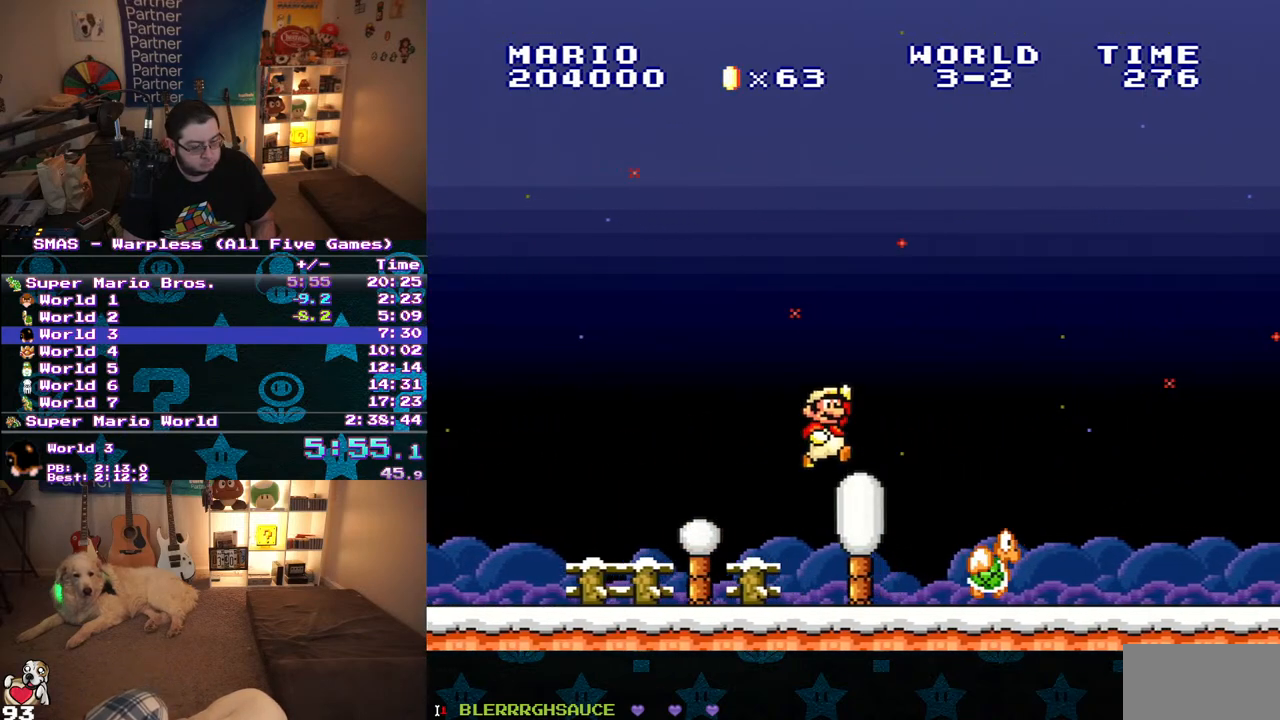
{"buttons": ["Y", "DPAD_RIGHT"], "events": [[33, "B", "up"]]}
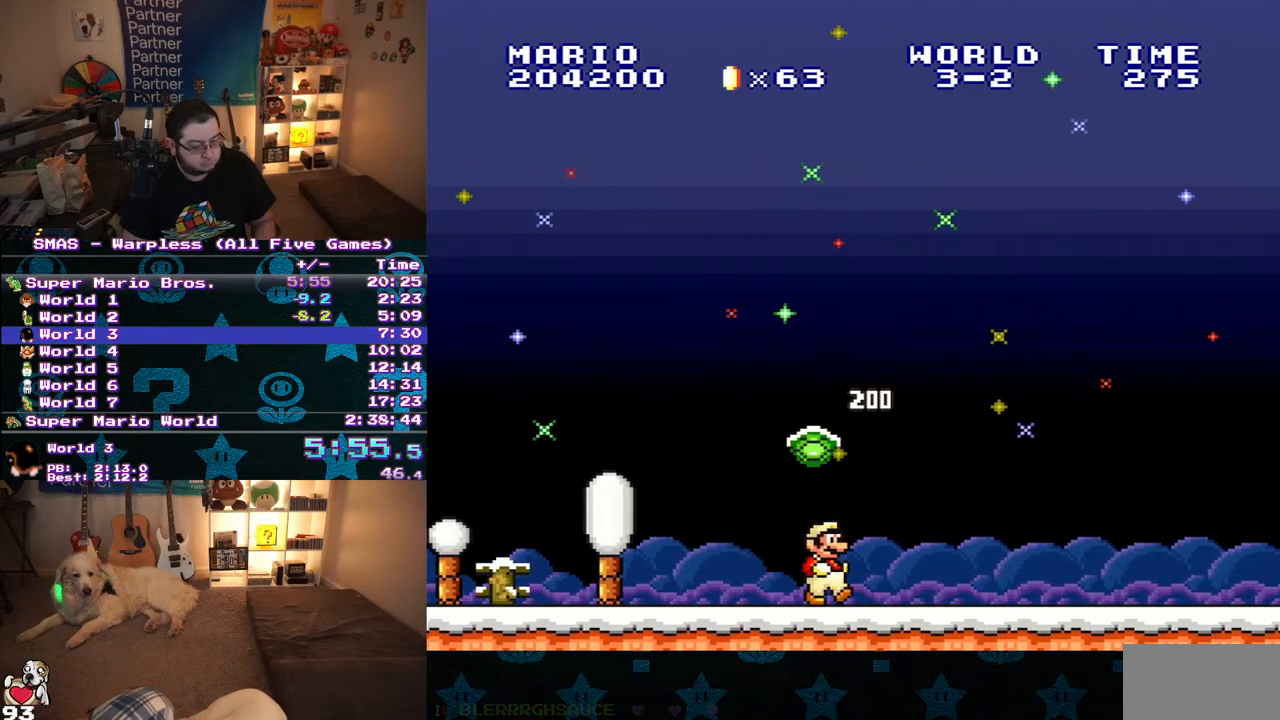
{"buttons": ["Y", "DPAD_RIGHT"], "events": []}
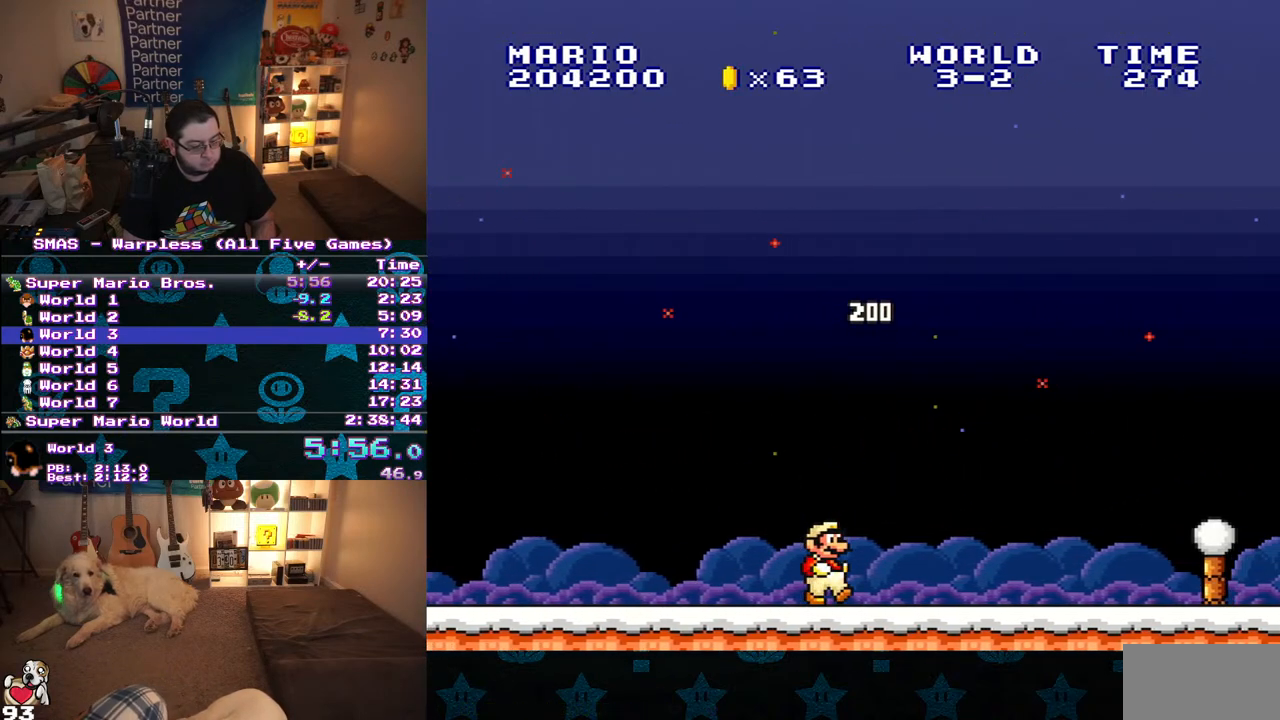
{"buttons": ["Y", "DPAD_RIGHT"], "events": []}
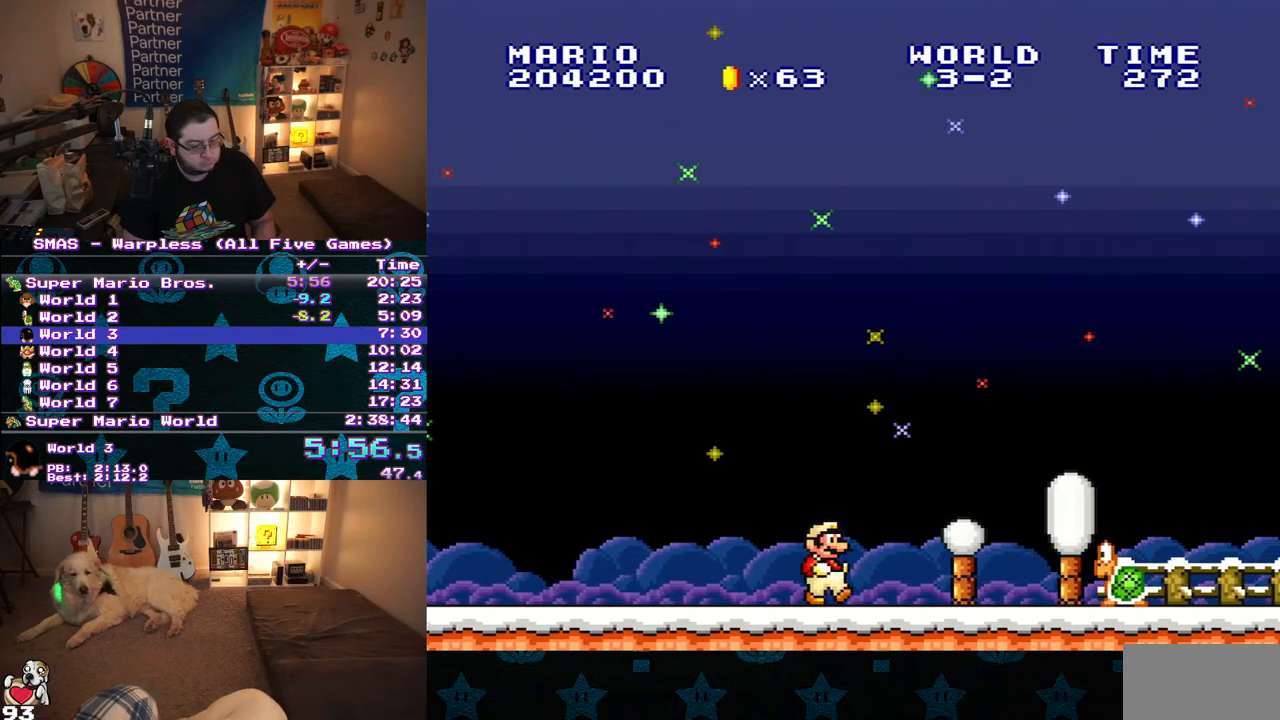
{"buttons": ["Y", "DPAD_RIGHT"], "events": [[250, "B", "down"], [383, "B", "up"]]}
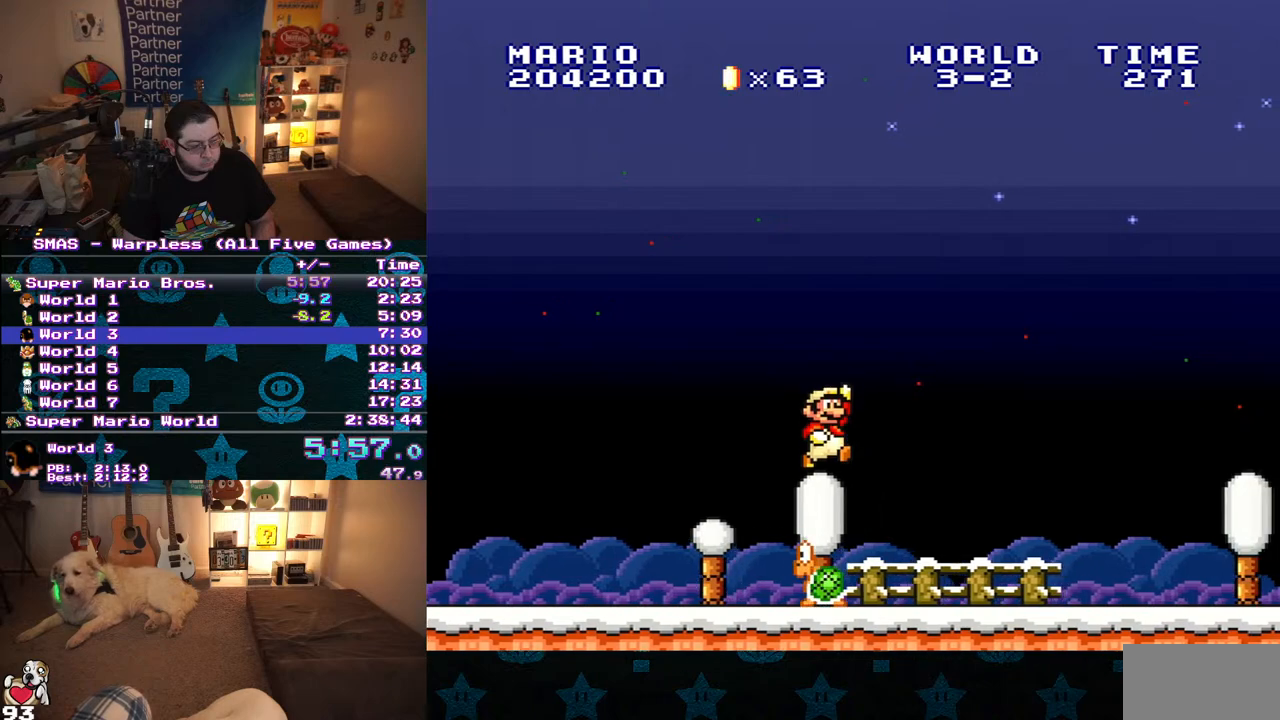
{"buttons": ["Y", "DPAD_RIGHT"], "events": []}
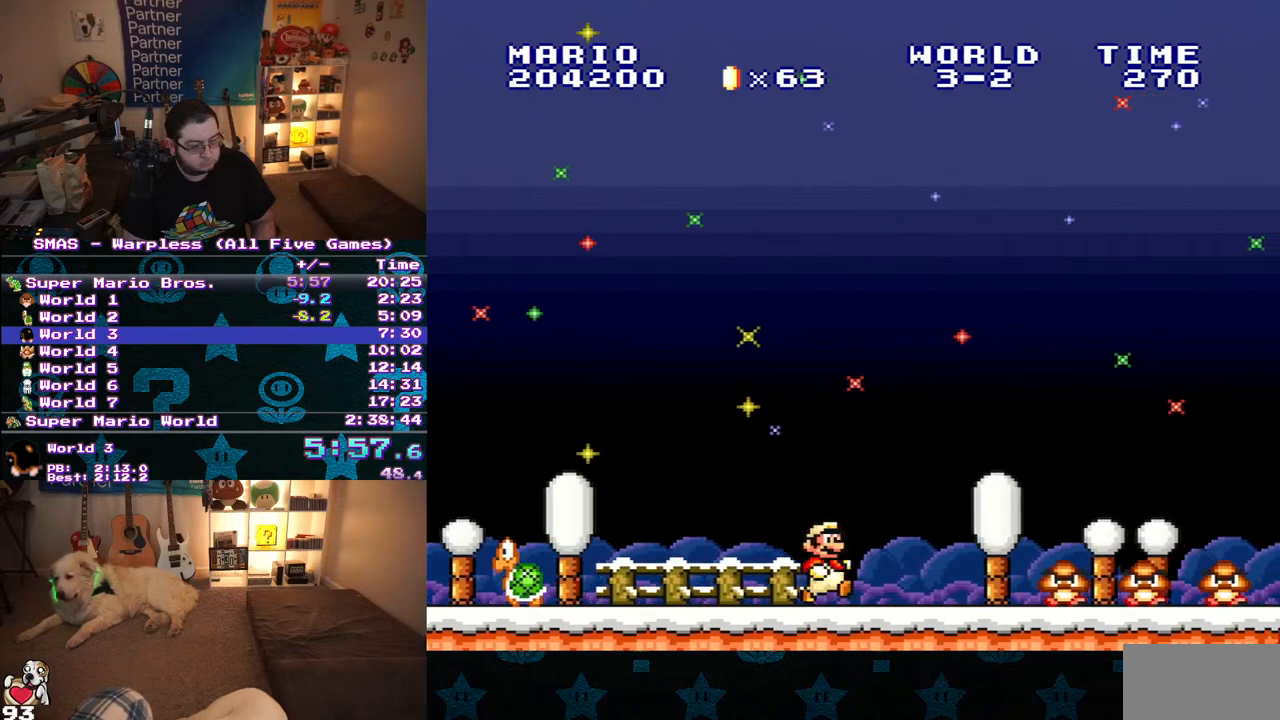
{"buttons": ["Y"], "events": [[167, "B", "down"], [467, "B", "up"], [500, "DPAD_RIGHT", "up"]]}
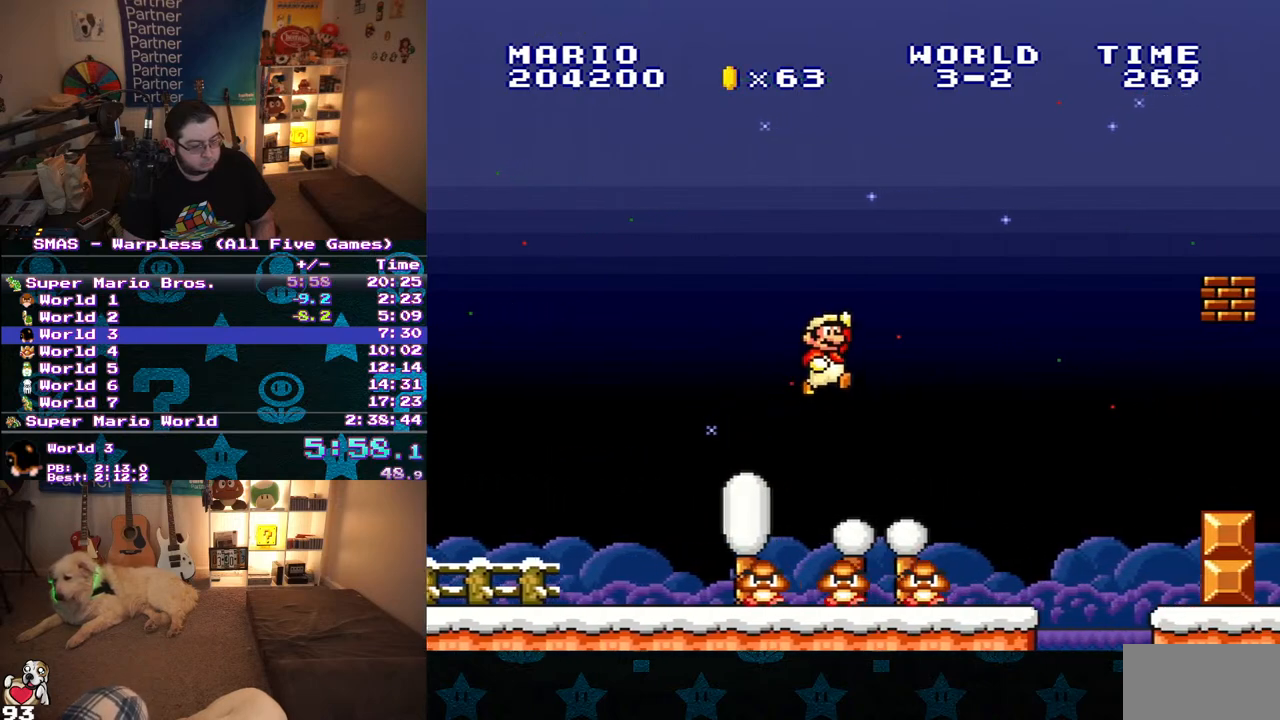
{"buttons": ["B", "Y", "DPAD_RIGHT"], "events": [[133, "DPAD_RIGHT", "down"], [450, "B", "down"]]}
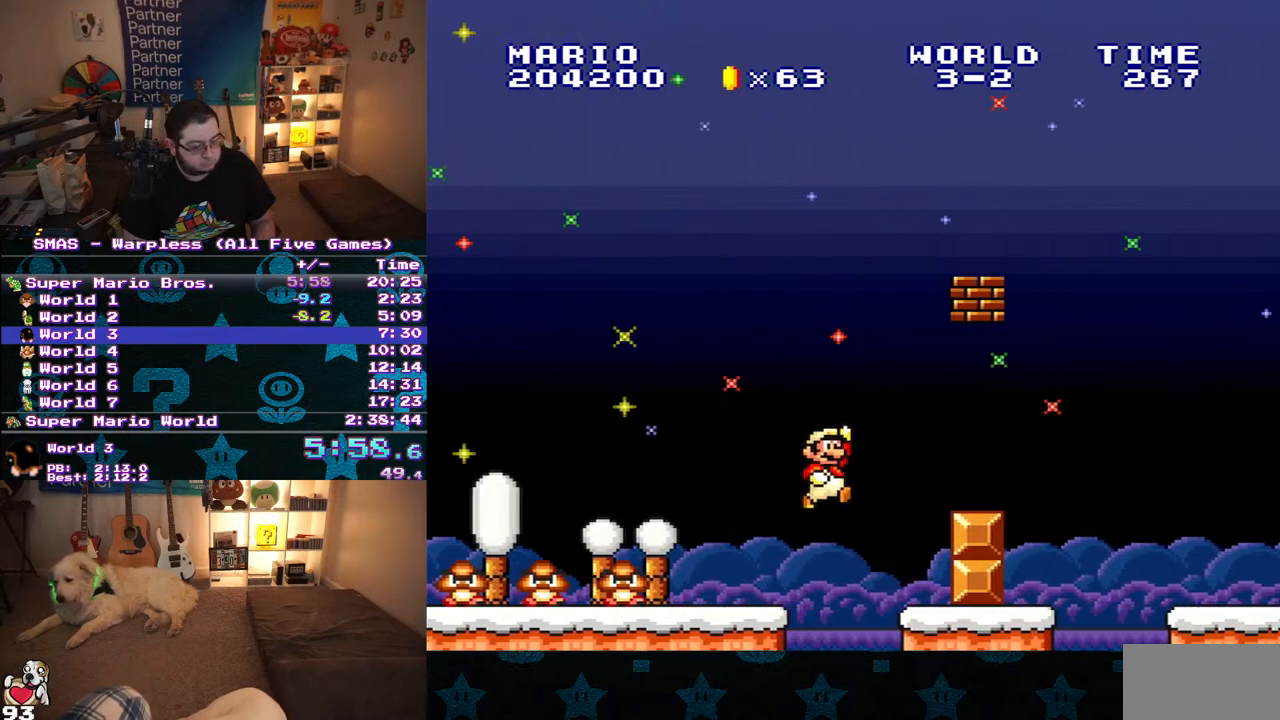
{"buttons": ["B", "Y", "DPAD_RIGHT"], "events": [[33, "B", "up"], [400, "B", "down"]]}
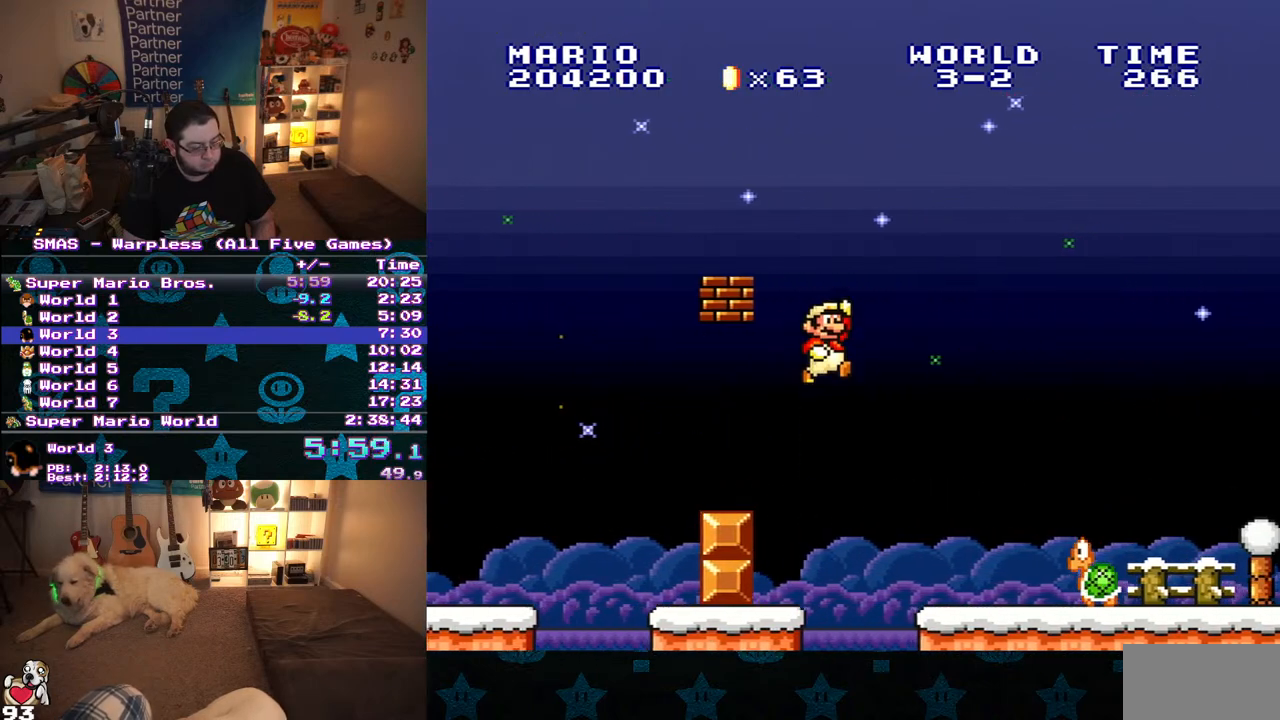
{"buttons": ["Y", "DPAD_RIGHT"], "events": [[150, "B", "up"]]}
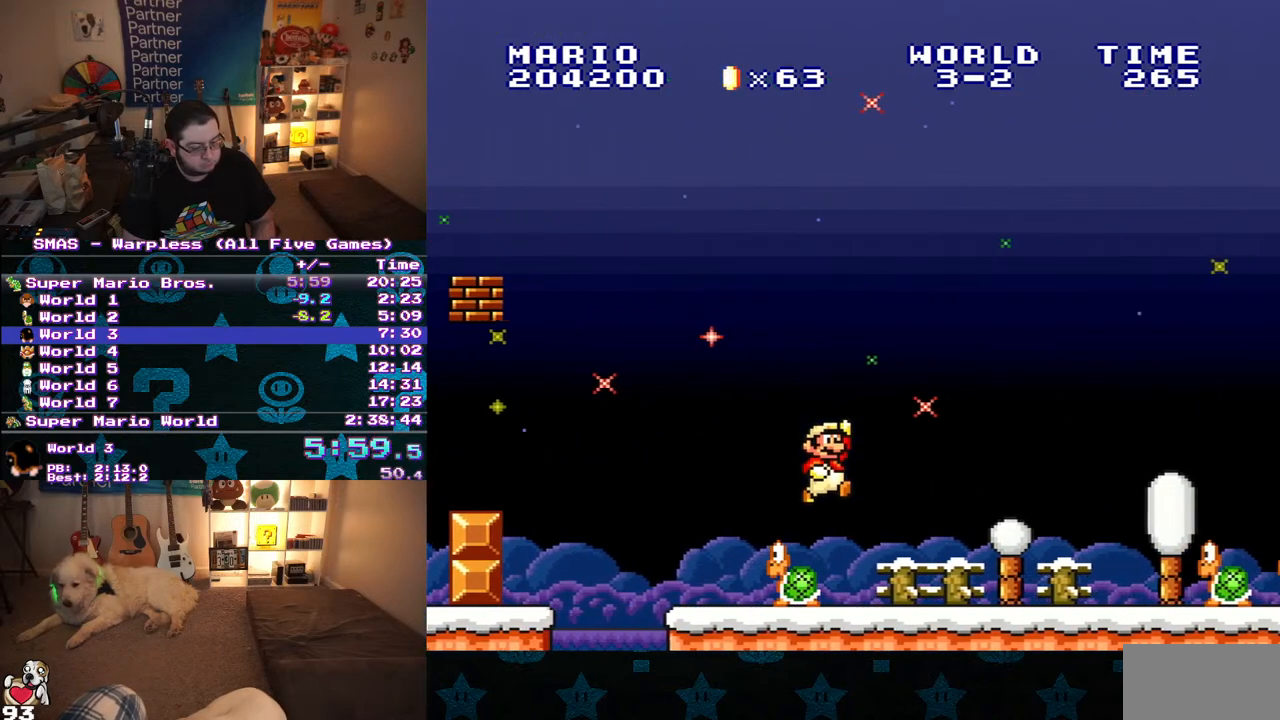
{"buttons": ["B", "Y", "DPAD_RIGHT"], "events": [[333, "B", "down"]]}
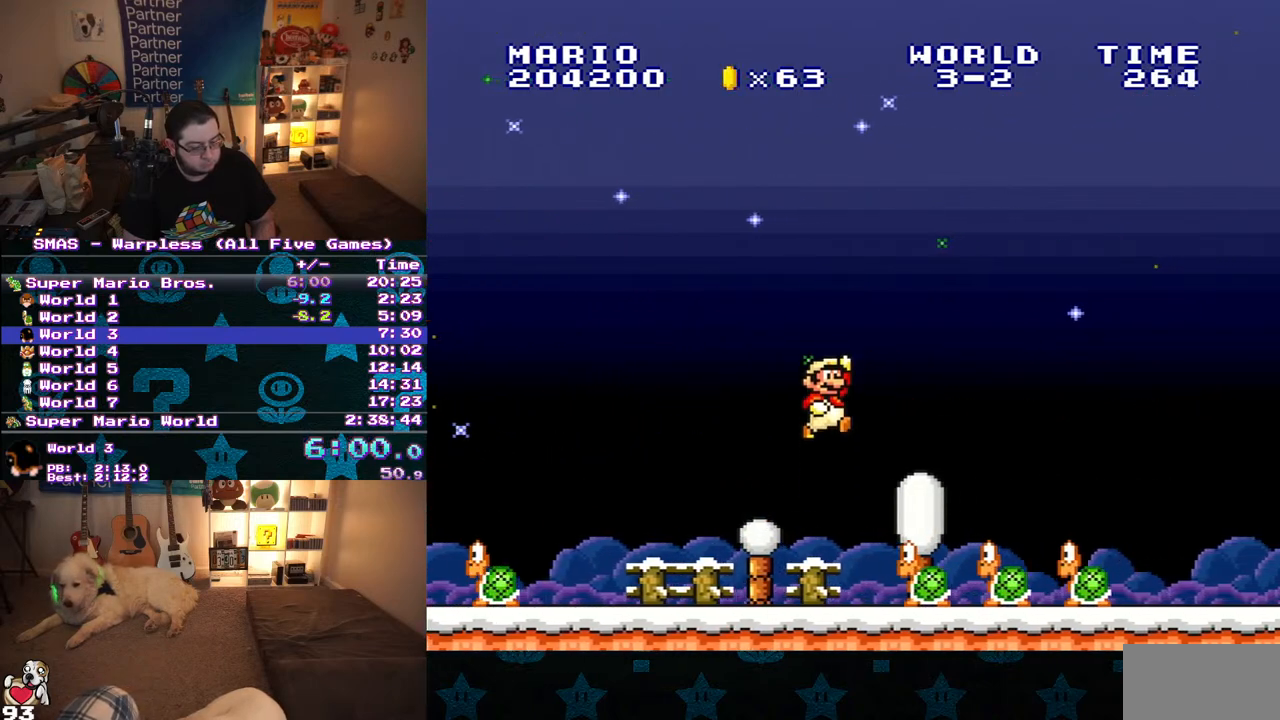
{"buttons": ["Y", "DPAD_RIGHT"], "events": [[233, "B", "up"], [267, "Y", "up"], [433, "Y", "down"]]}
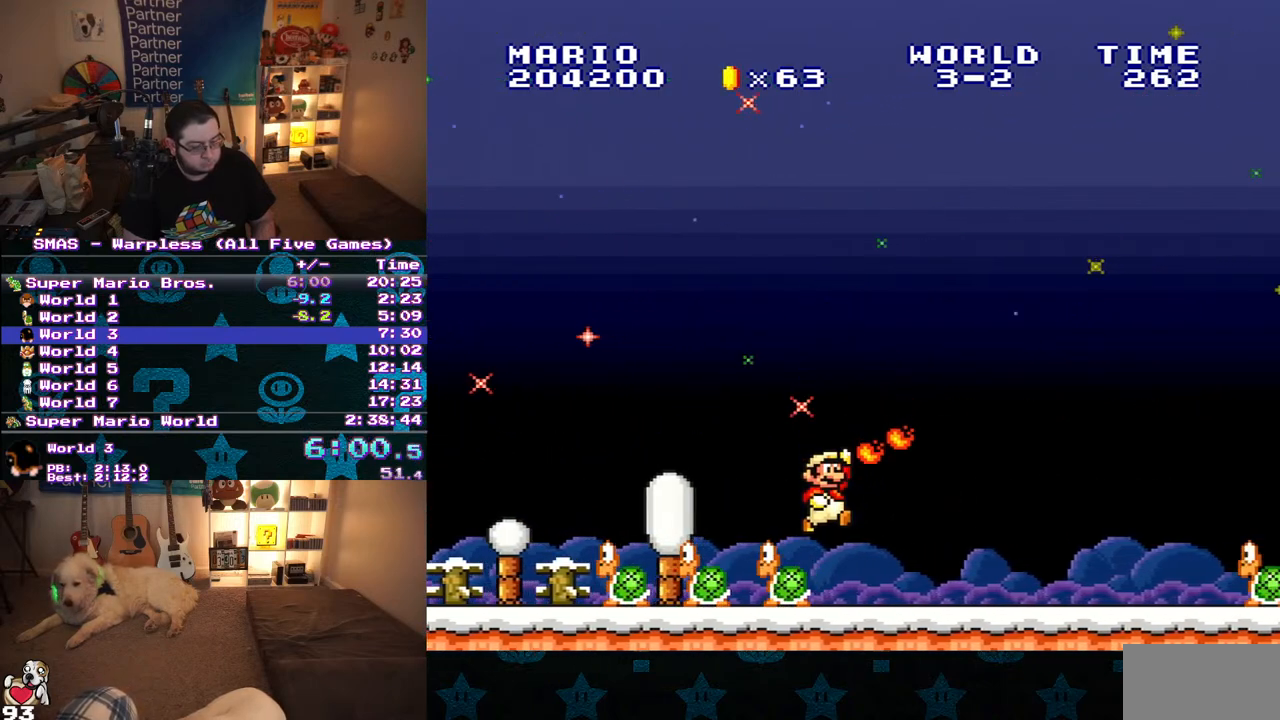
{"buttons": ["Y", "DPAD_RIGHT"], "events": []}
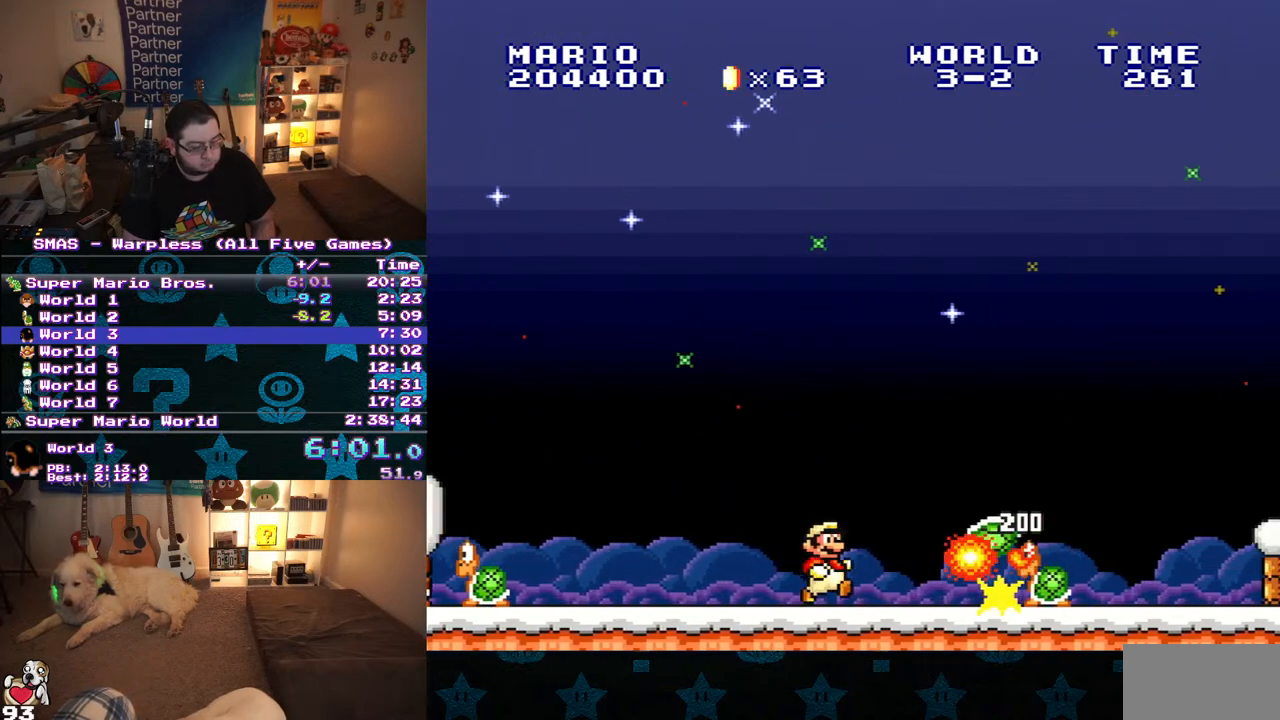
{"buttons": ["Y", "DPAD_RIGHT"], "events": []}
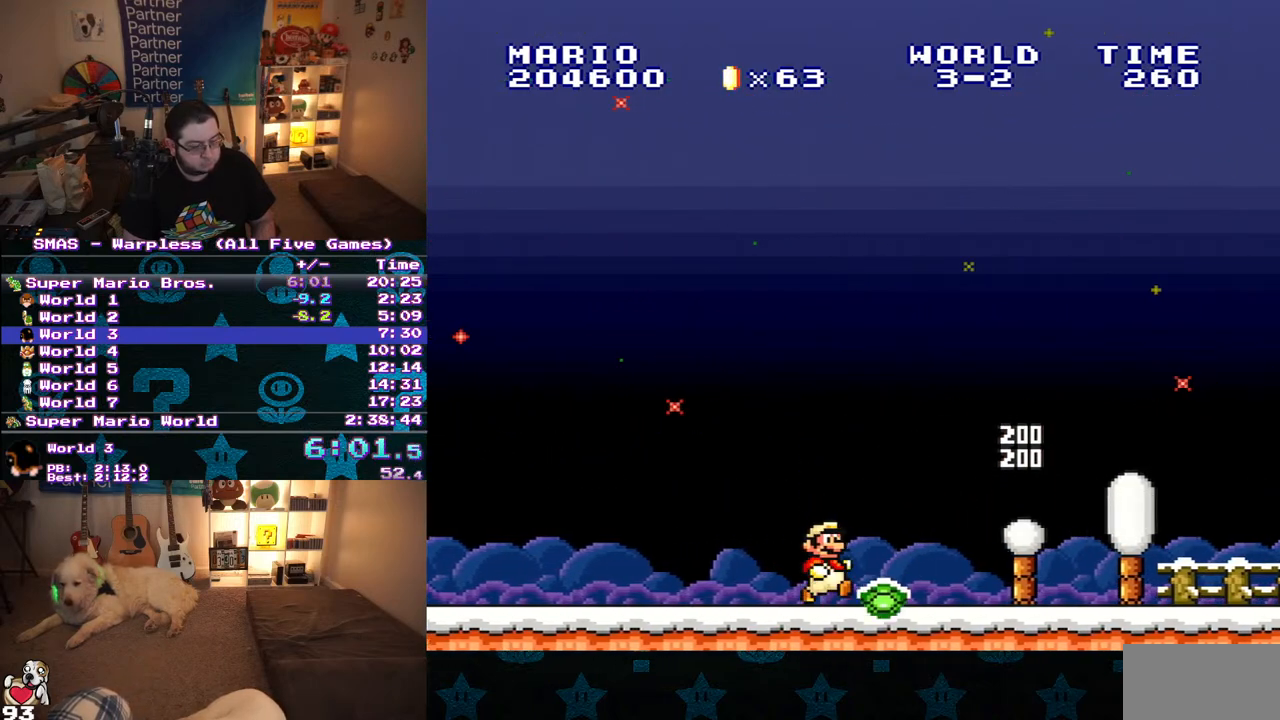
{"buttons": ["Y", "DPAD_RIGHT"], "events": []}
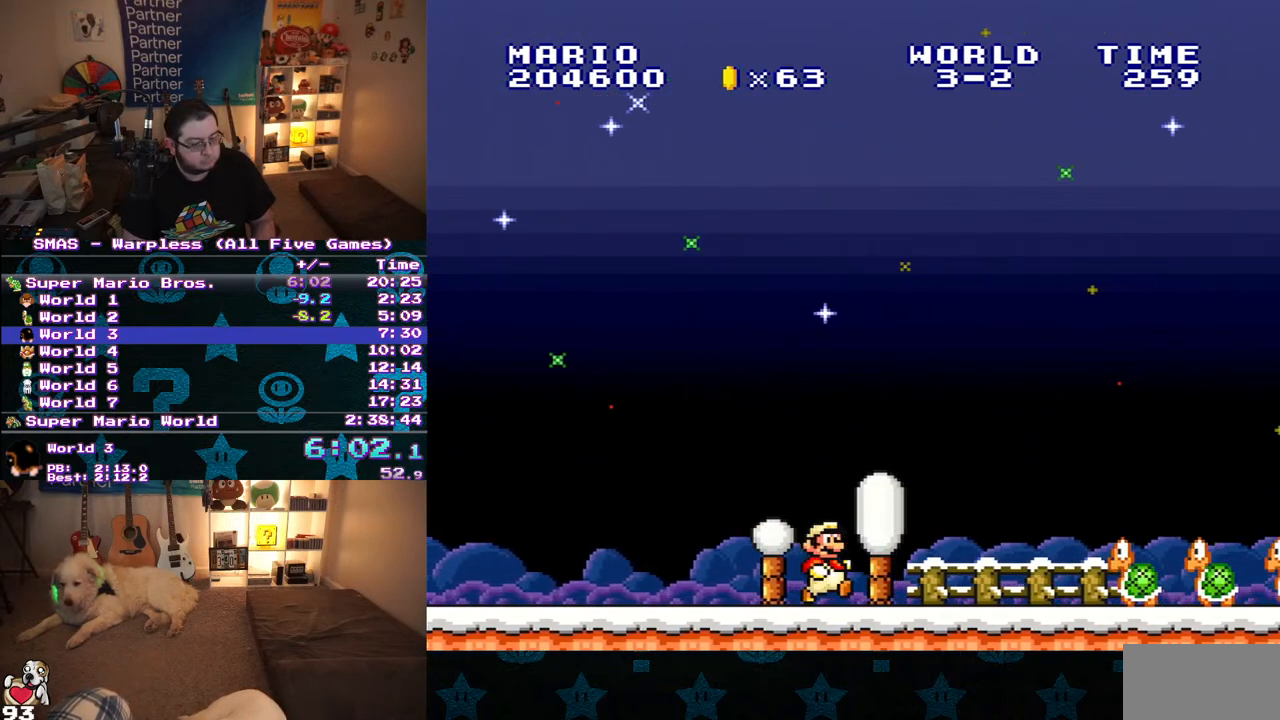
{"buttons": ["B", "Y", "DPAD_RIGHT"], "events": [[250, "B", "down"]]}
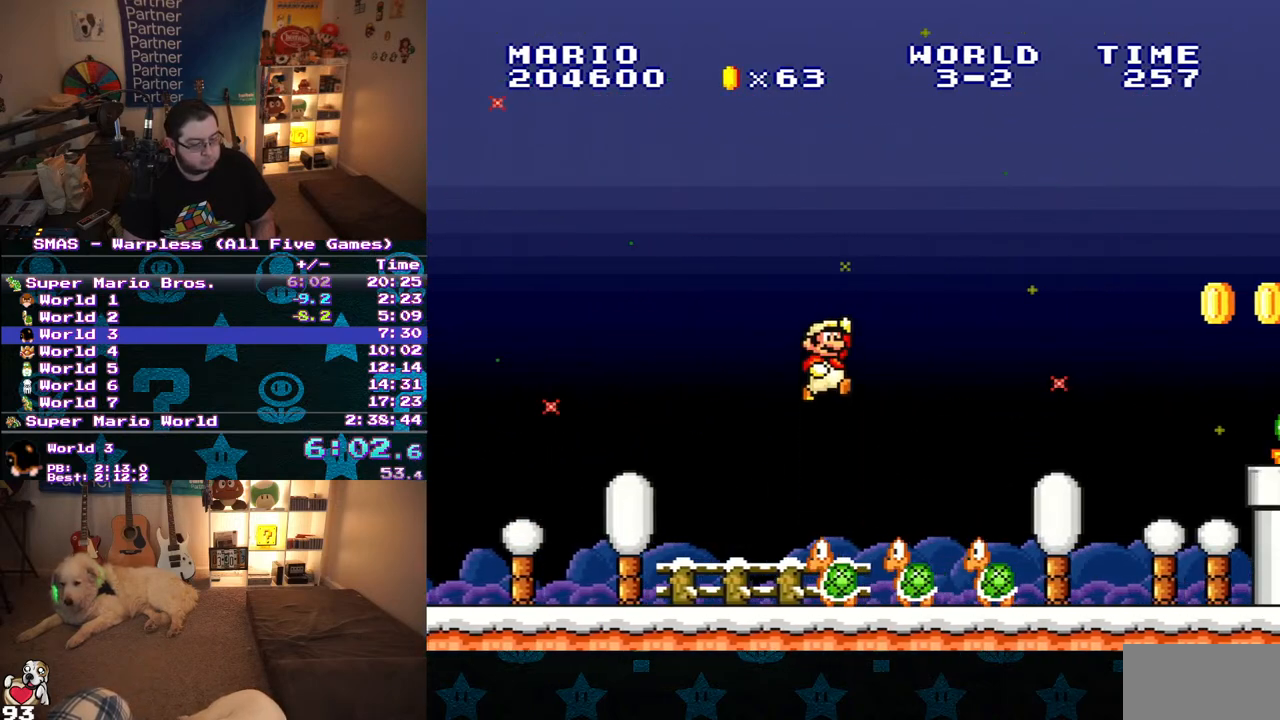
{"buttons": ["Y", "DPAD_RIGHT"], "events": [[100, "B", "up"]]}
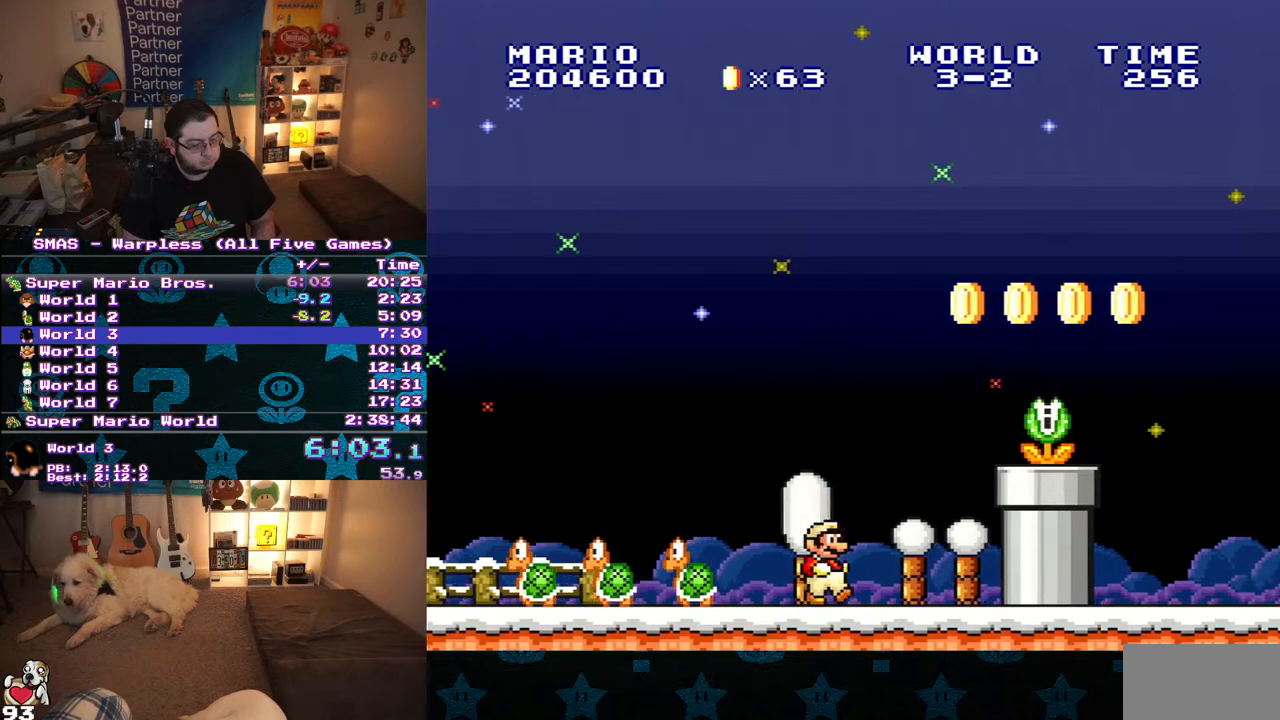
{"buttons": ["Y", "DPAD_RIGHT"], "events": [[67, "B", "down"], [117, "Y", "up"], [233, "B", "up"], [233, "Y", "down"]]}
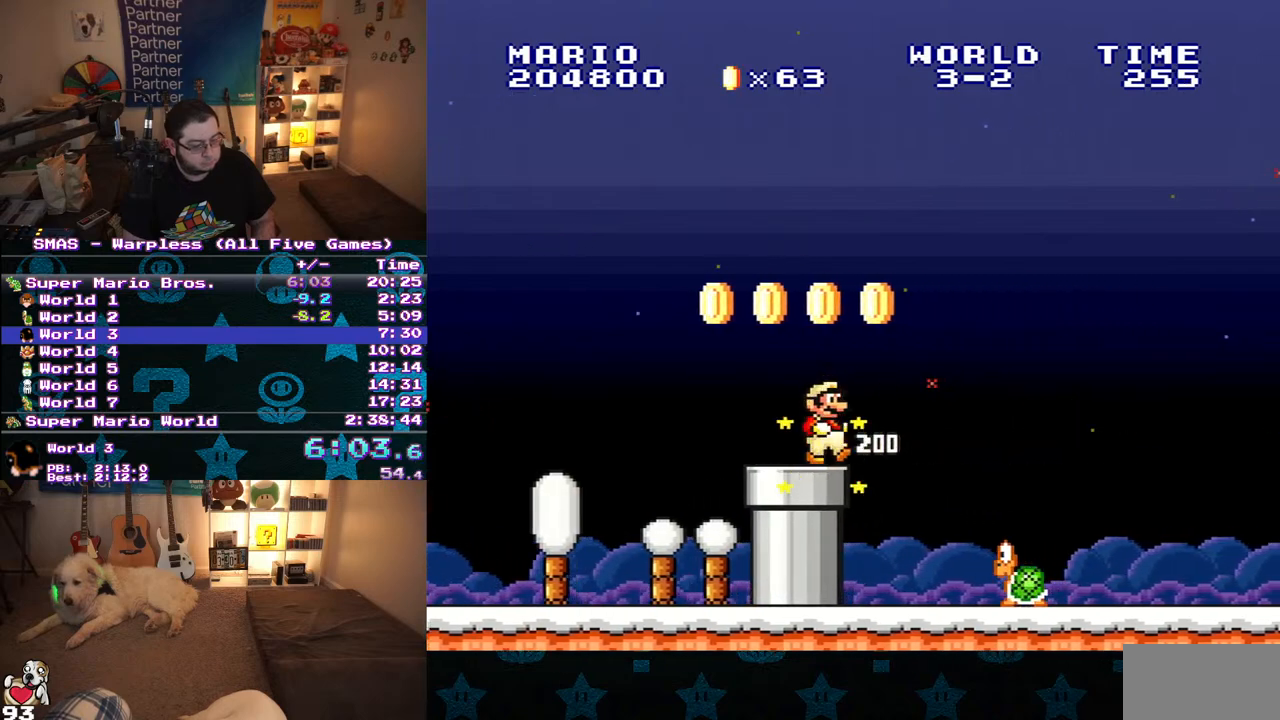
{"buttons": ["Y", "DPAD_UP", "DPAD_LEFT"], "events": [[67, "B", "down"], [167, "B", "up"], [383, "DPAD_RIGHT", "up"], [483, "DPAD_LEFT", "down"], [483, "DPAD_UP", "down"]]}
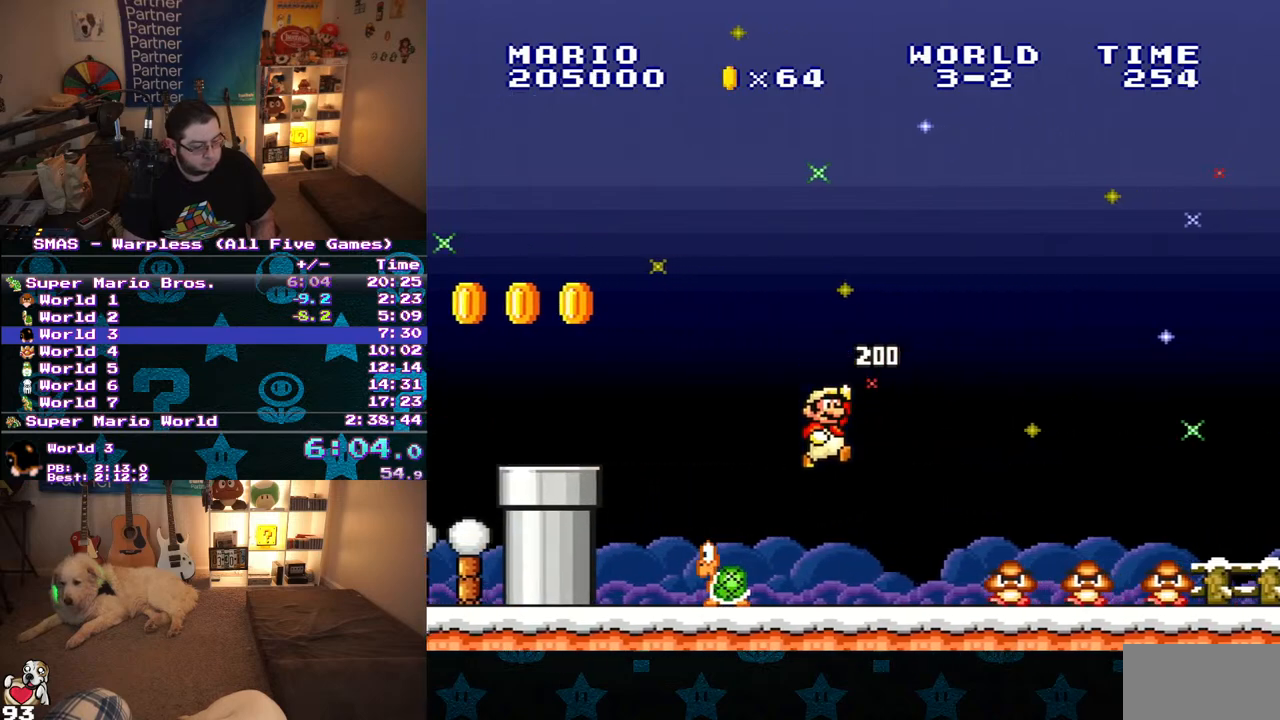
{"buttons": ["B", "Y", "DPAD_RIGHT"], "events": [[100, "DPAD_LEFT", "up"], [117, "DPAD_UP", "up"], [233, "DPAD_RIGHT", "down"], [317, "B", "down"]]}